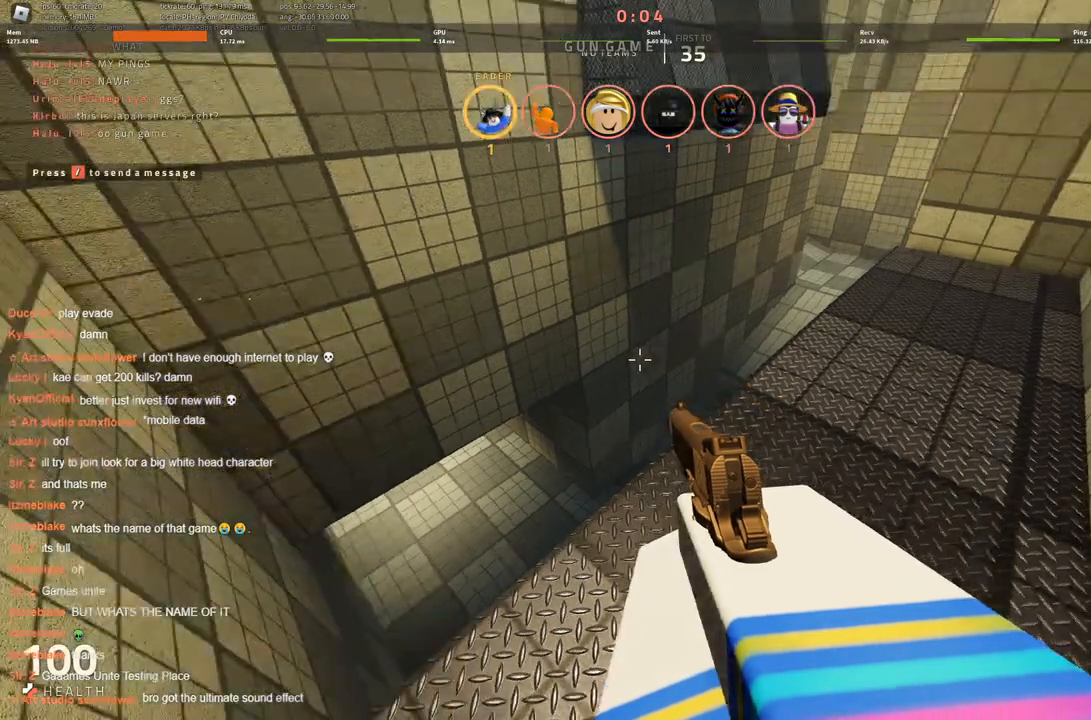
Gameplay with keyboard; each line is a JSON object with the keys held at the frame after it. "events" lists presses ("down") and releases ("up") of "a", "ctrl", "d", "s", "space" and "w" between this image and that frame as [ms after this image, input, new state], when the widget could be followed in between. No other keys are recorded. Mouse input is not recorded.
{"keys": ["w"], "events": [[266, "w", "down"]]}
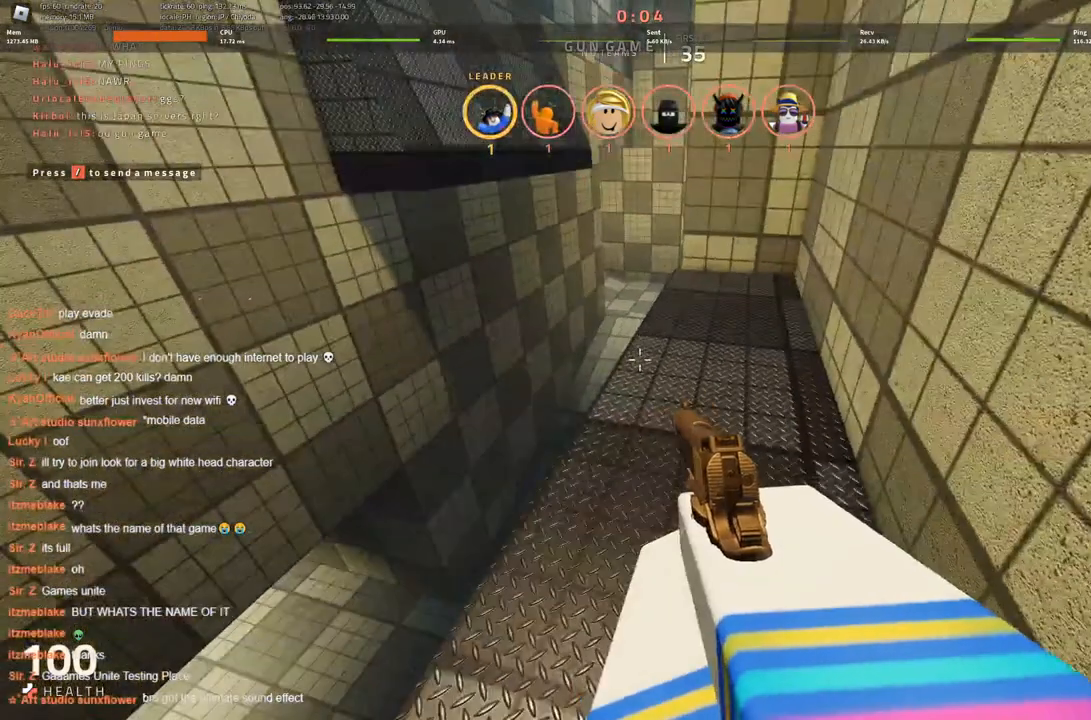
{"keys": [], "events": [[483, "w", "up"]]}
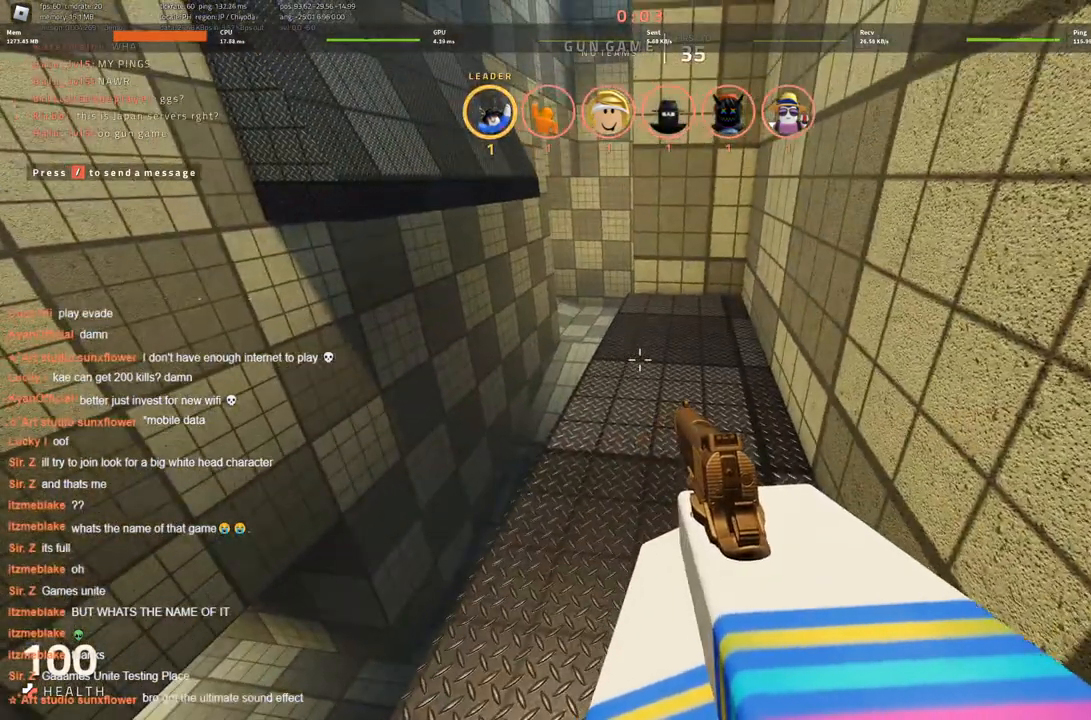
{"keys": ["w"], "events": [[216, "w", "down"]]}
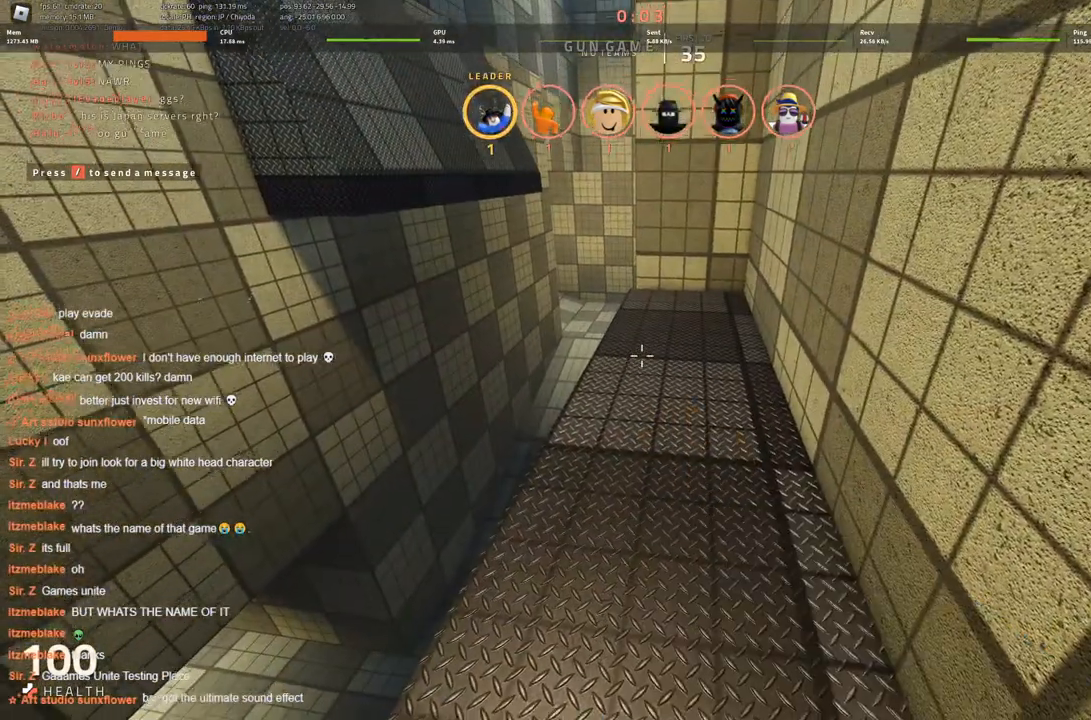
{"keys": ["w"], "events": []}
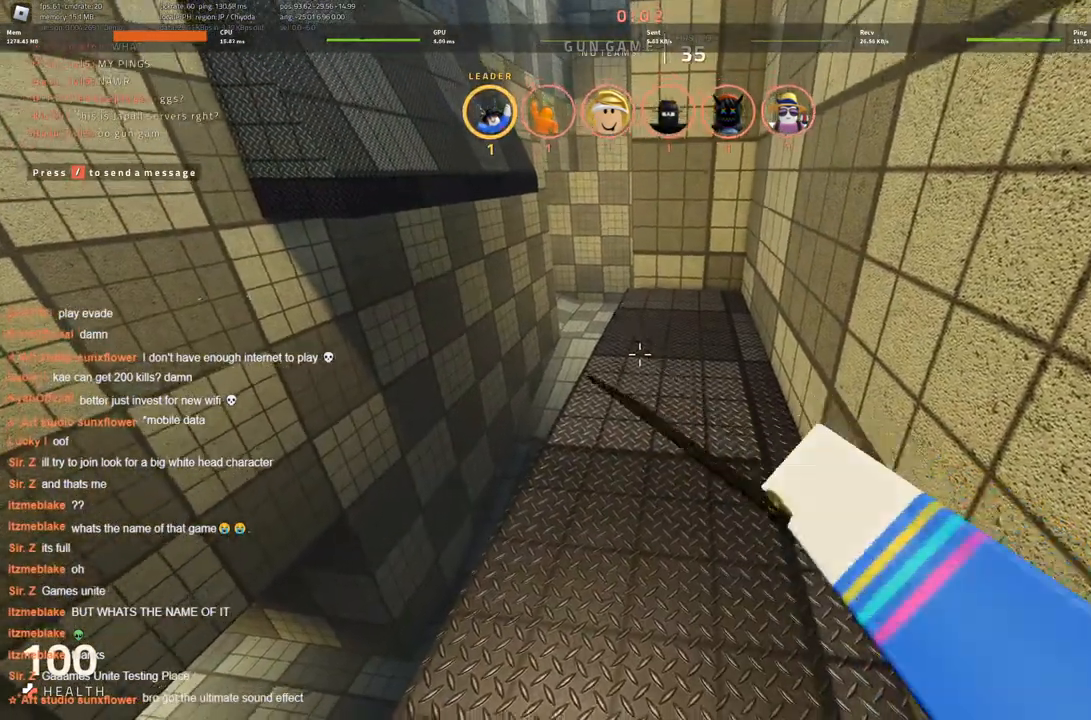
{"keys": [], "events": [[16, "w", "up"], [150, "w", "down"], [200, "w", "up"], [350, "w", "down"], [383, "w", "up"]]}
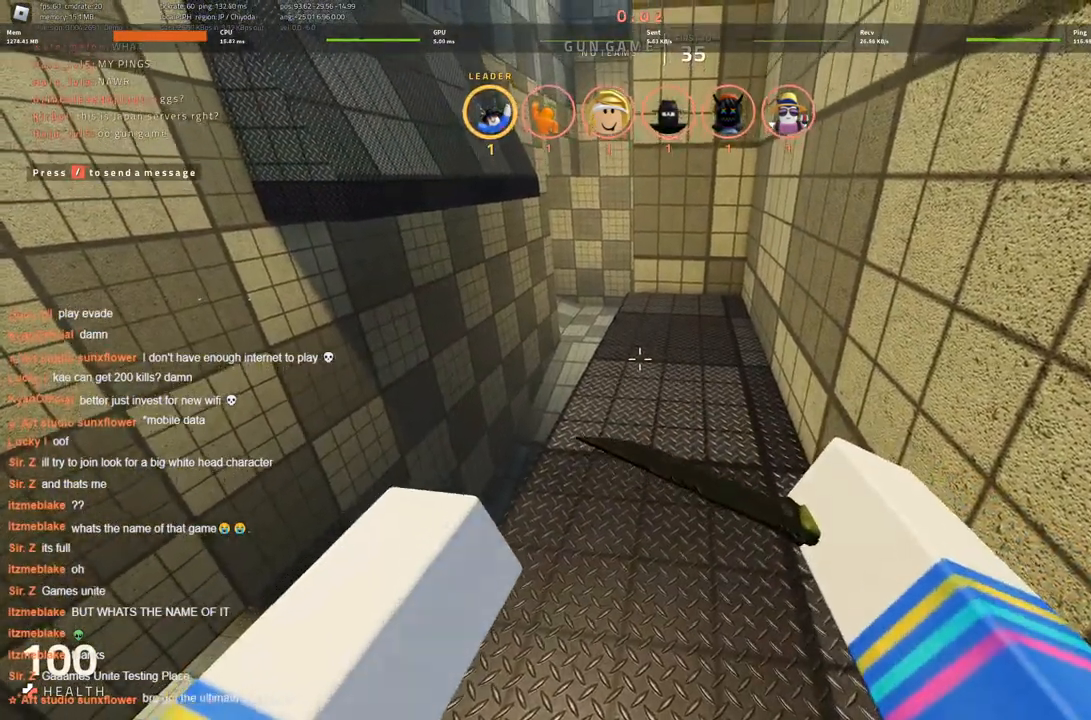
{"keys": ["w"], "events": [[16, "w", "down"], [66, "w", "up"], [166, "w", "down"], [216, "w", "up"], [300, "w", "down"]]}
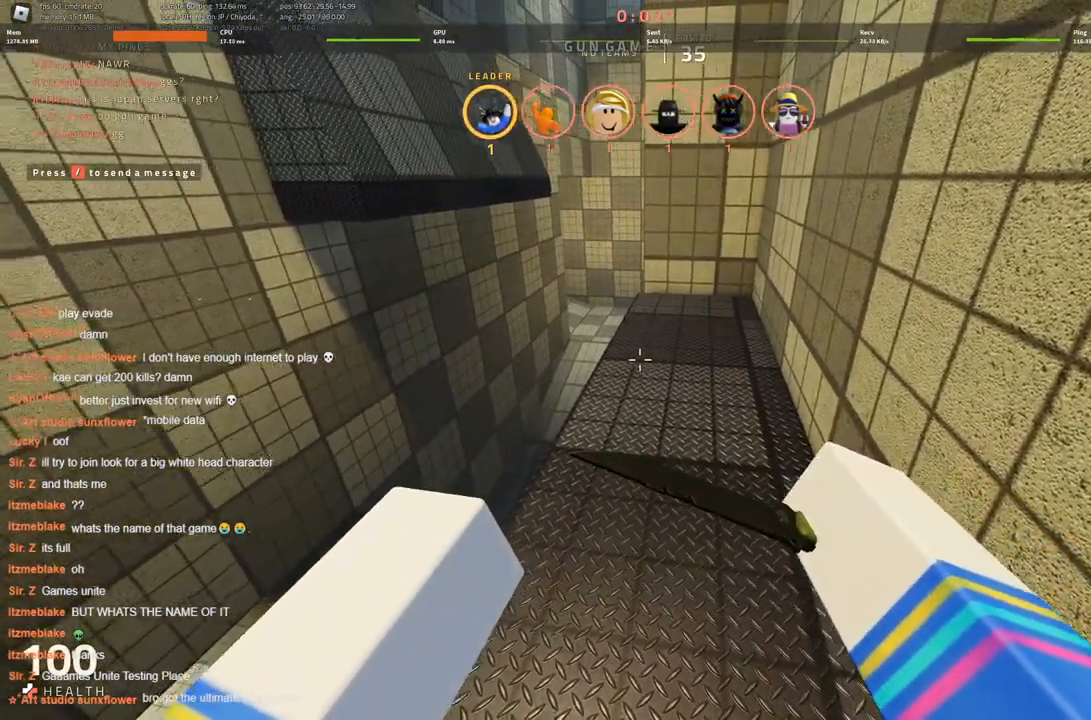
{"keys": ["w"], "events": [[183, "w", "up"], [366, "w", "down"]]}
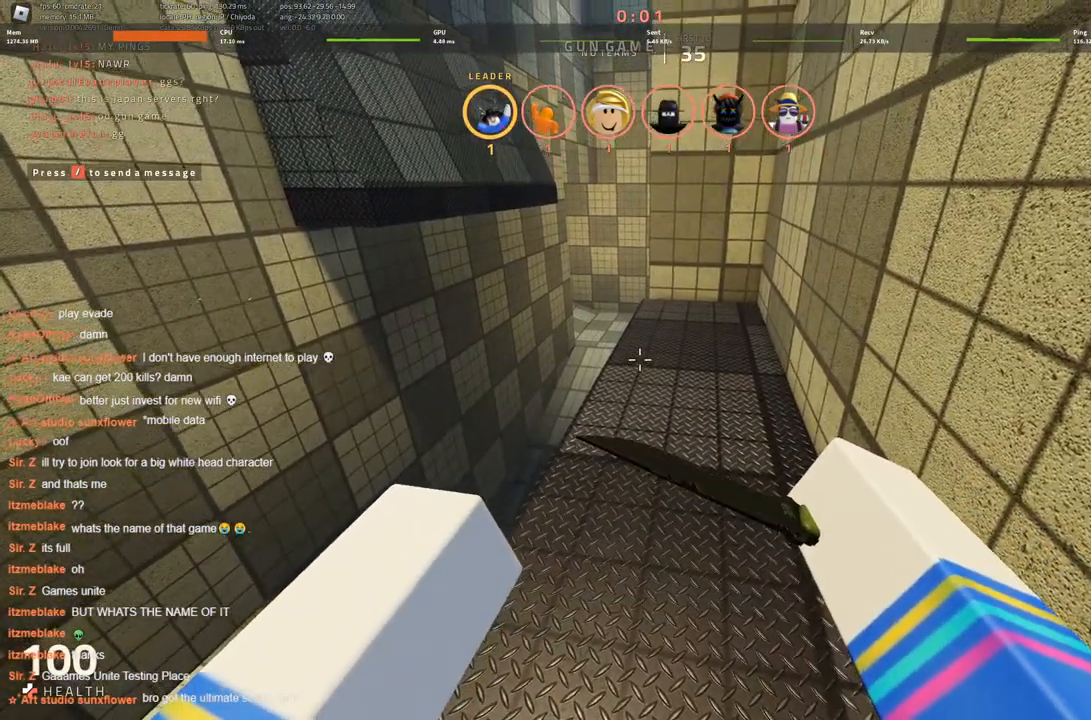
{"keys": [], "events": [[16, "w", "up"], [416, "w", "down"], [466, "w", "up"]]}
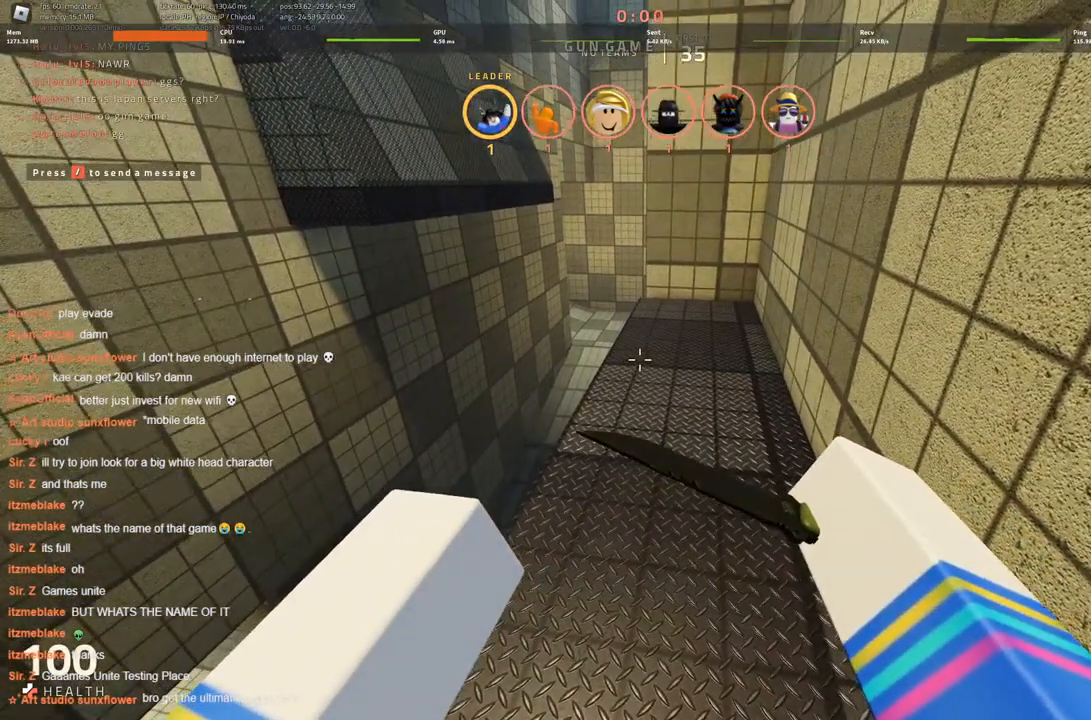
{"keys": ["w"], "events": [[116, "w", "down"], [166, "w", "up"], [300, "w", "down"], [350, "w", "up"], [483, "w", "down"]]}
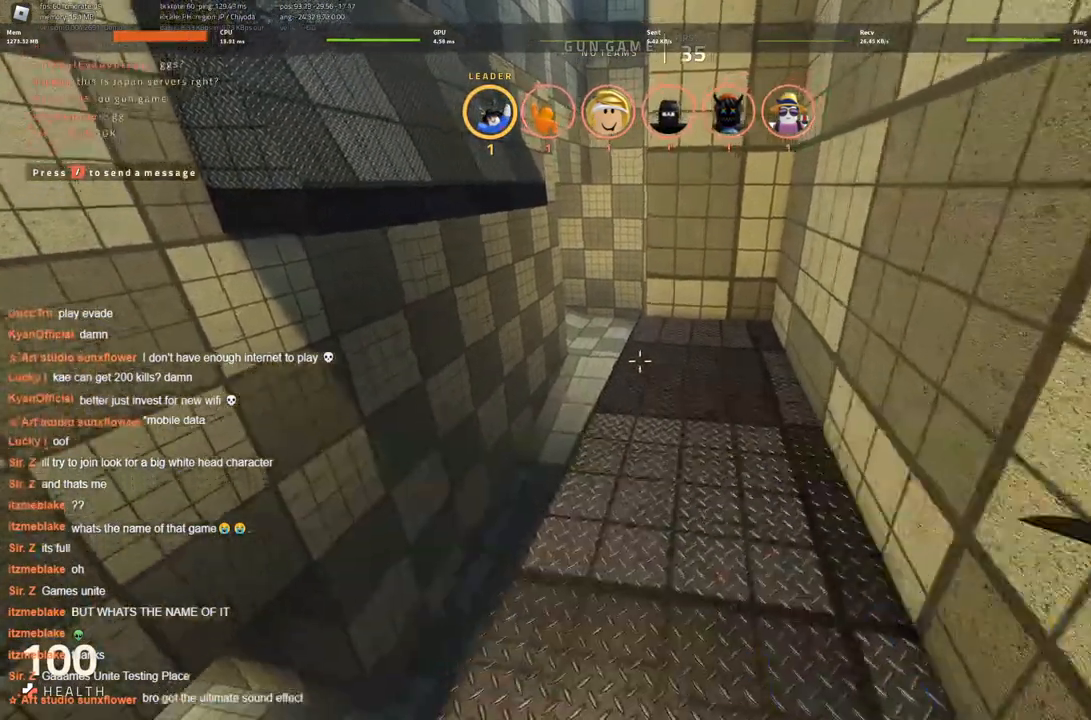
{"keys": ["w"], "events": [[33, "w", "up"], [133, "w", "down"]]}
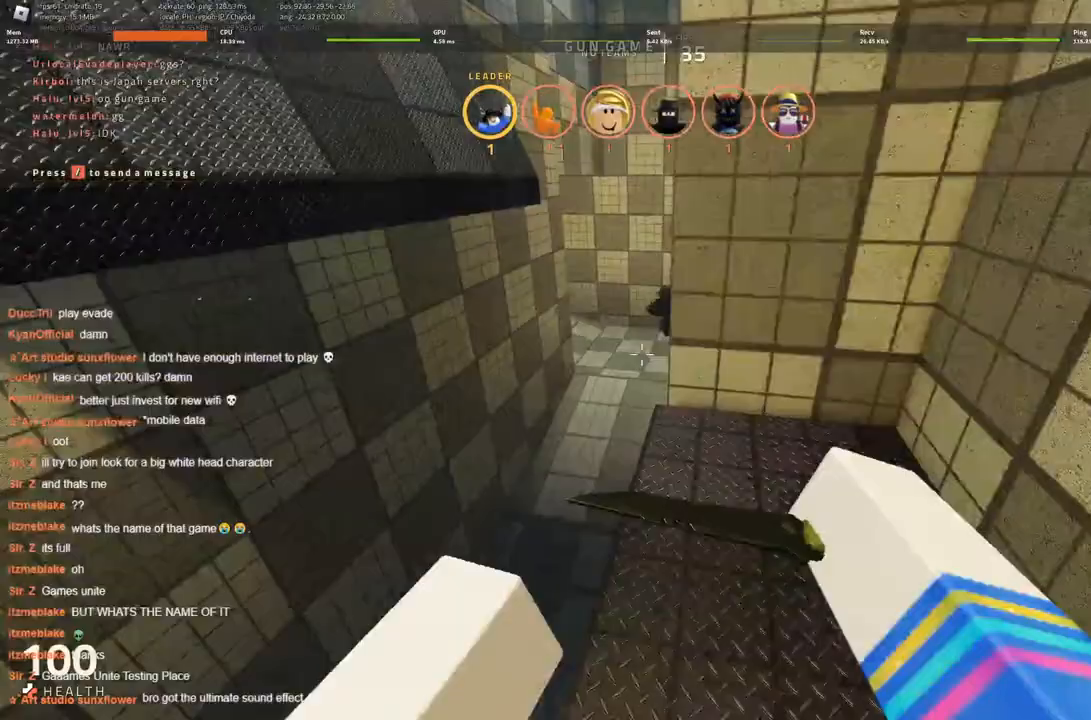
{"keys": ["d", "w"], "events": [[100, "a", "down"], [100, "space", "down"], [150, "a", "up"], [300, "d", "down"], [300, "space", "up"]]}
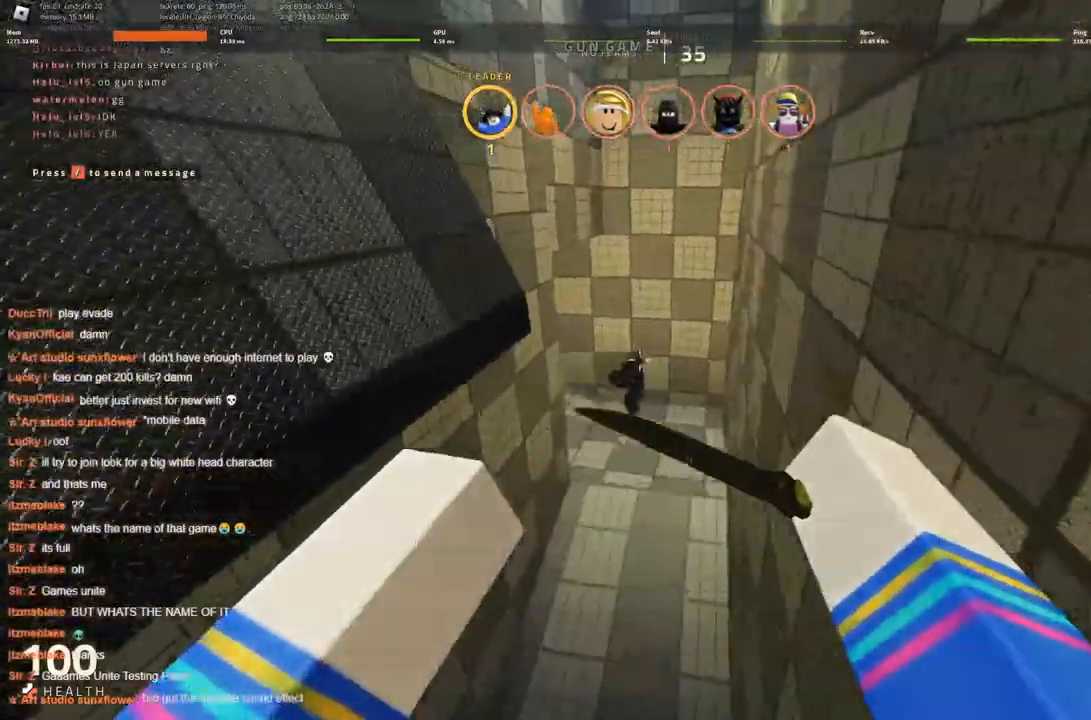
{"keys": ["d", "w"], "events": [[116, "d", "up"], [350, "d", "down"]]}
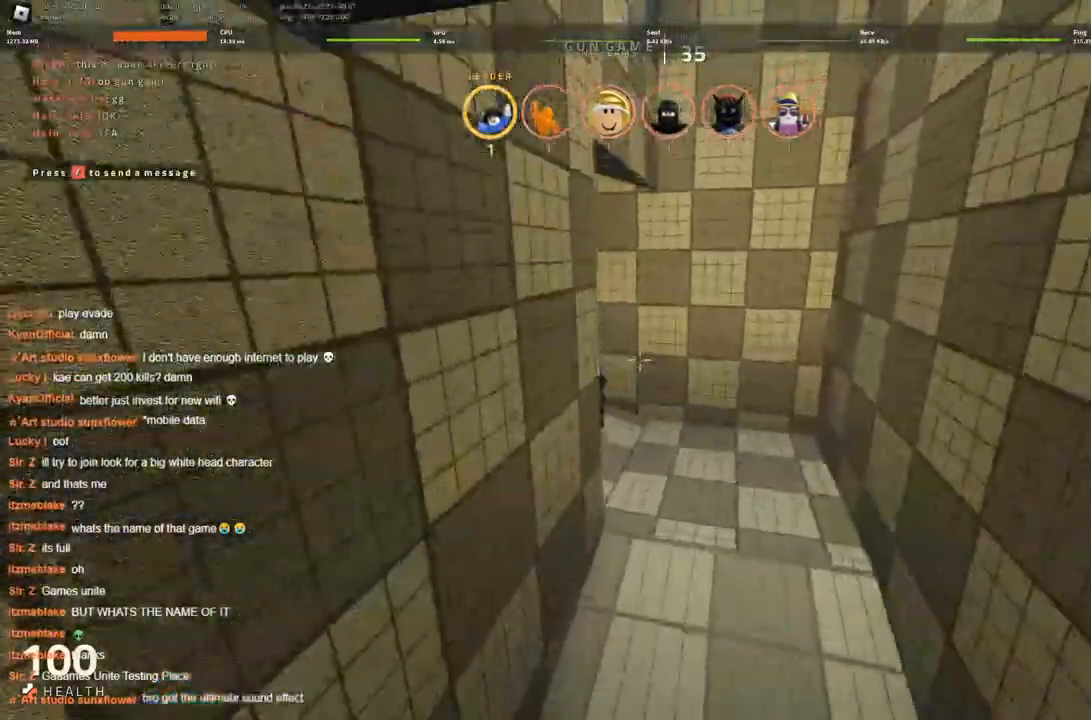
{"keys": ["d", "w"], "events": [[83, "d", "up"], [183, "d", "down"]]}
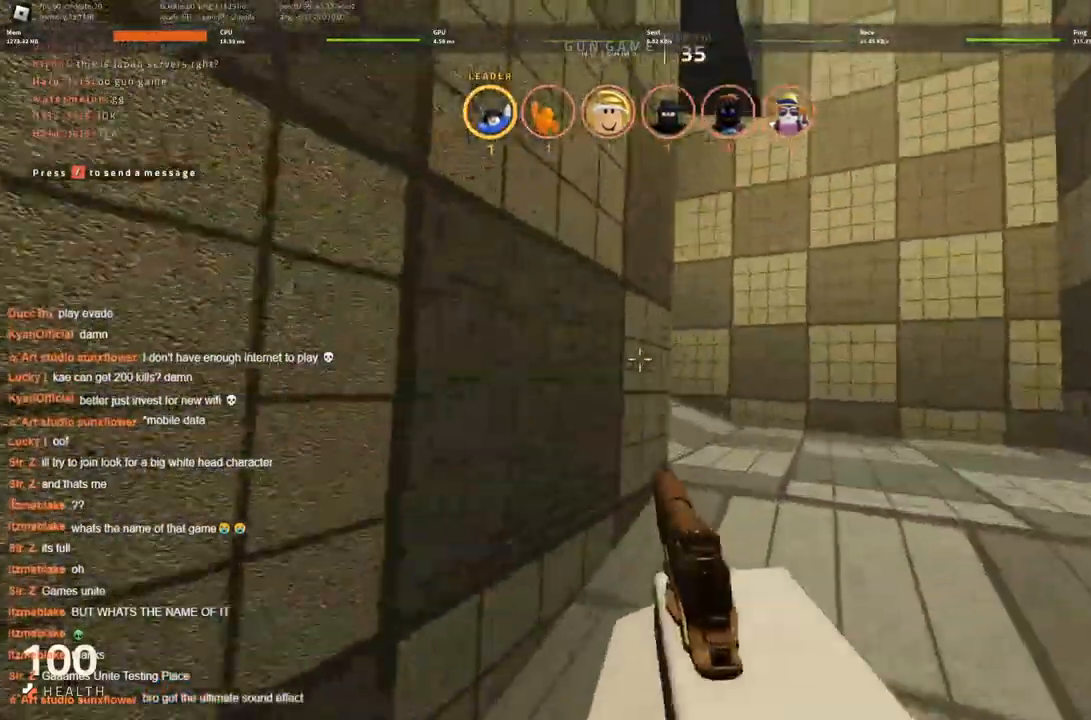
{"keys": ["w"], "events": [[433, "d", "up"]]}
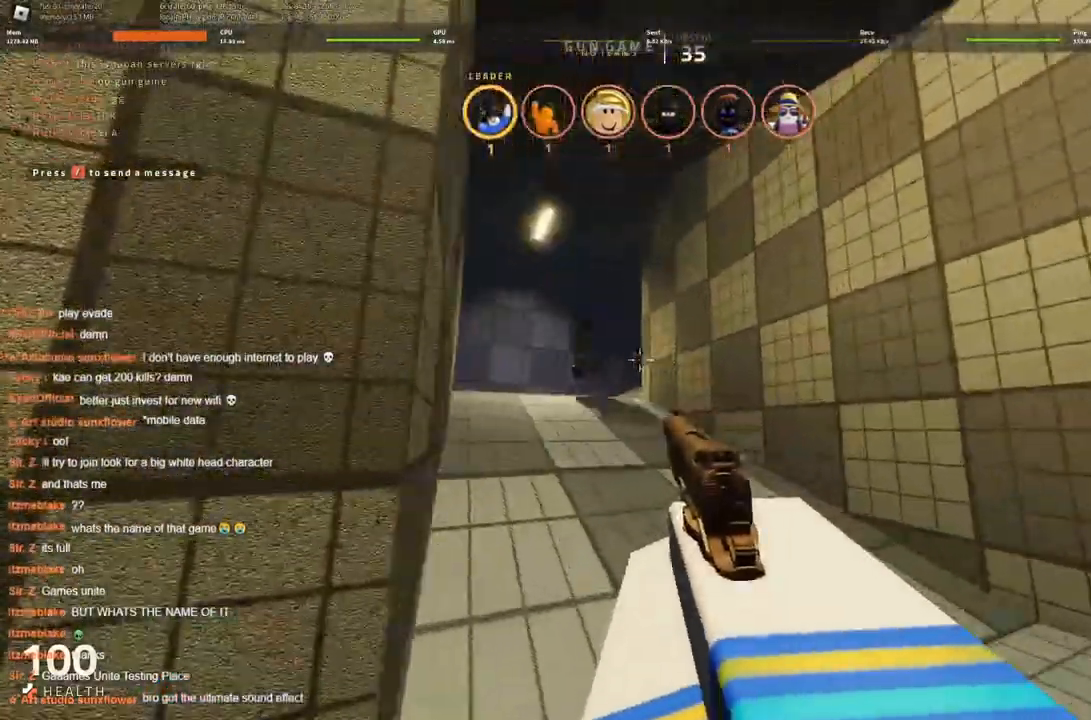
{"keys": ["w"], "events": []}
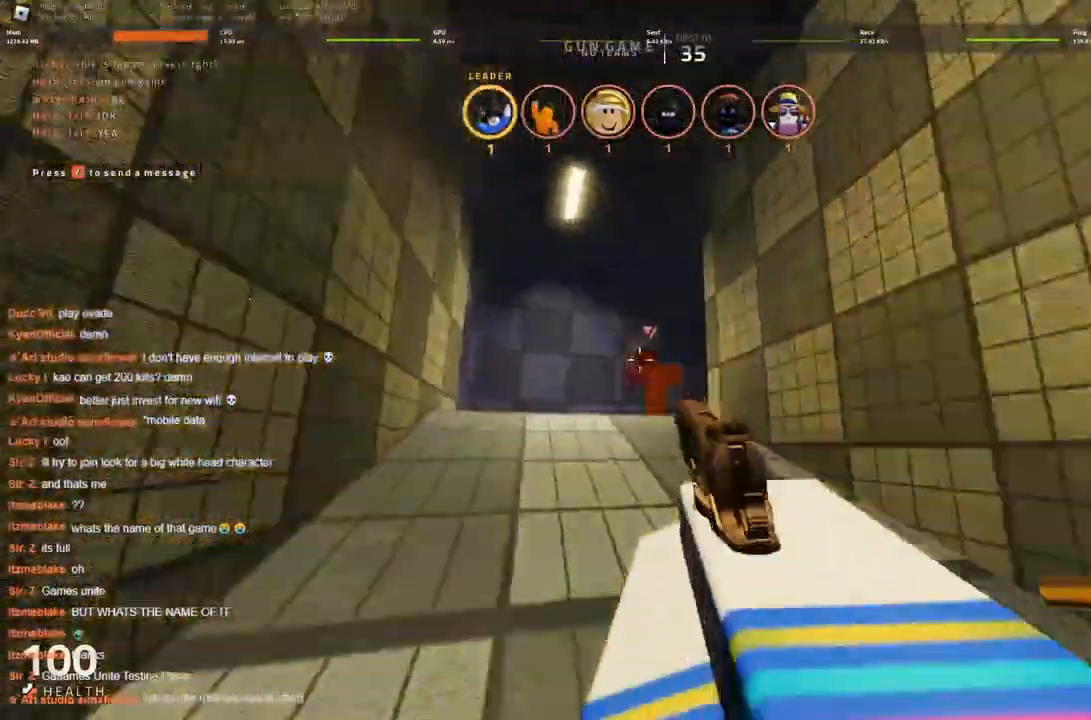
{"keys": ["a", "w"], "events": [[266, "a", "down"]]}
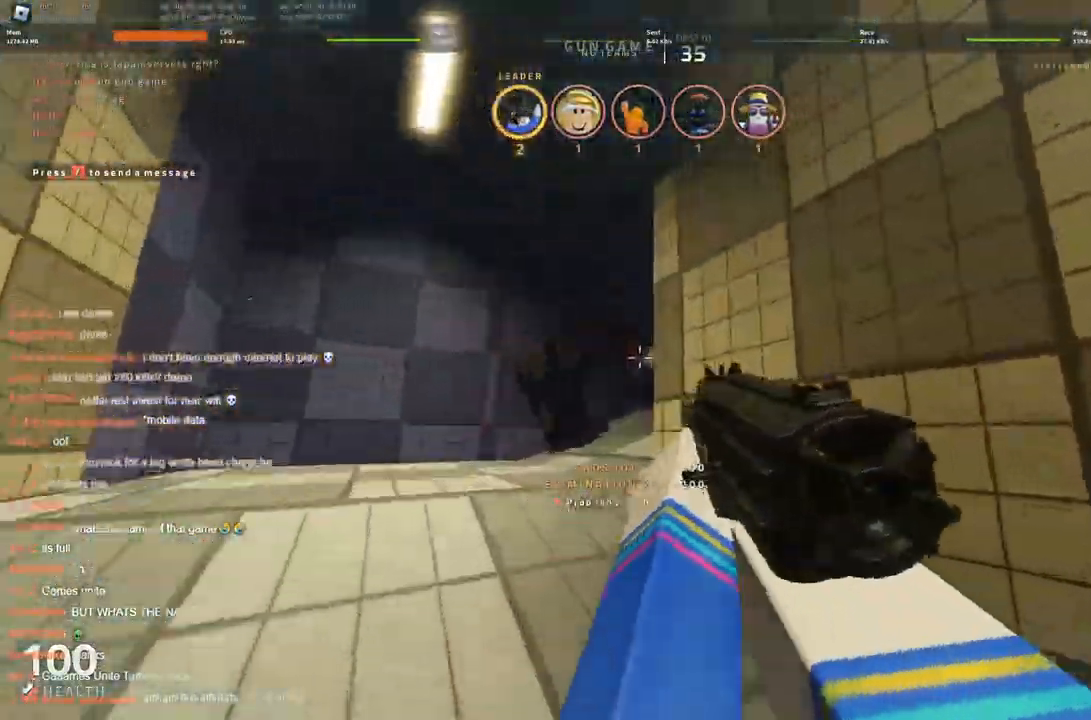
{"keys": ["a", "w"], "events": []}
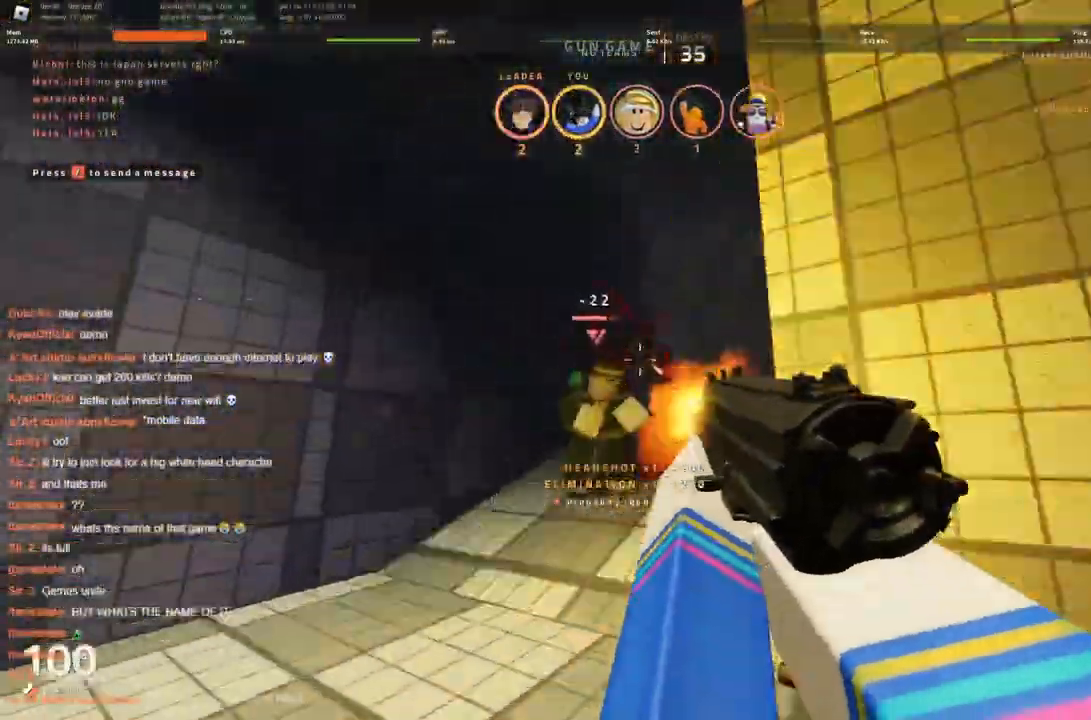
{"keys": ["a"], "events": [[133, "a", "up"], [266, "a", "down"], [266, "d", "down"], [266, "w", "up"], [300, "d", "up"], [350, "d", "down"], [433, "d", "up"]]}
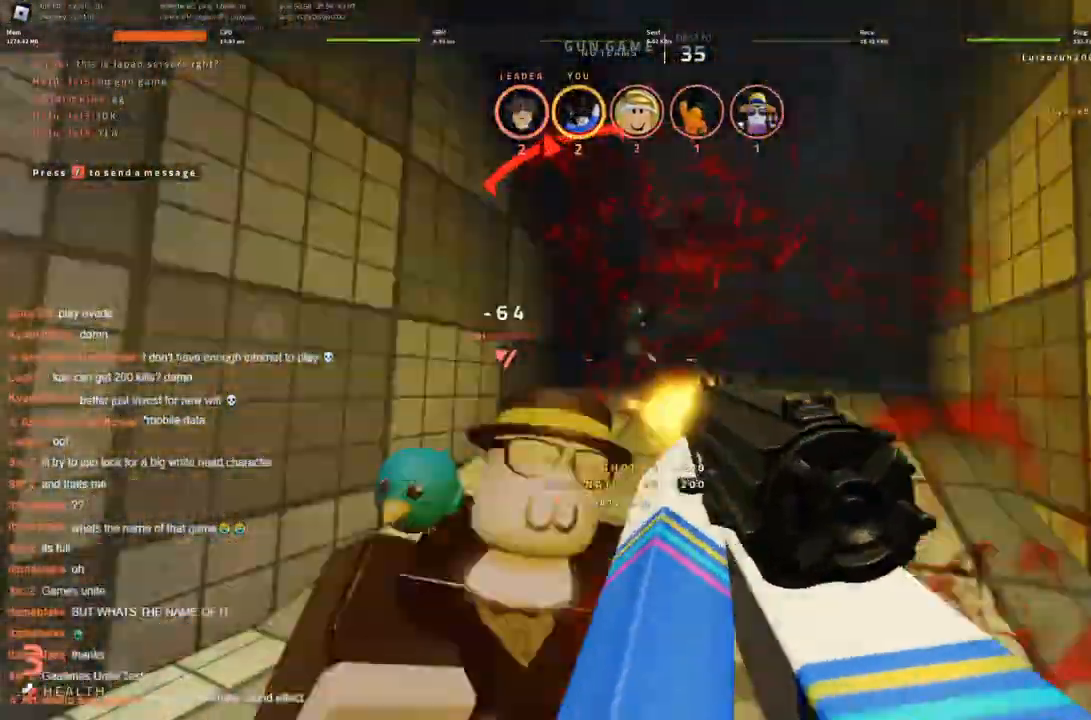
{"keys": ["w"], "events": [[183, "d", "down"], [233, "a", "up"], [266, "w", "down"], [316, "d", "up"]]}
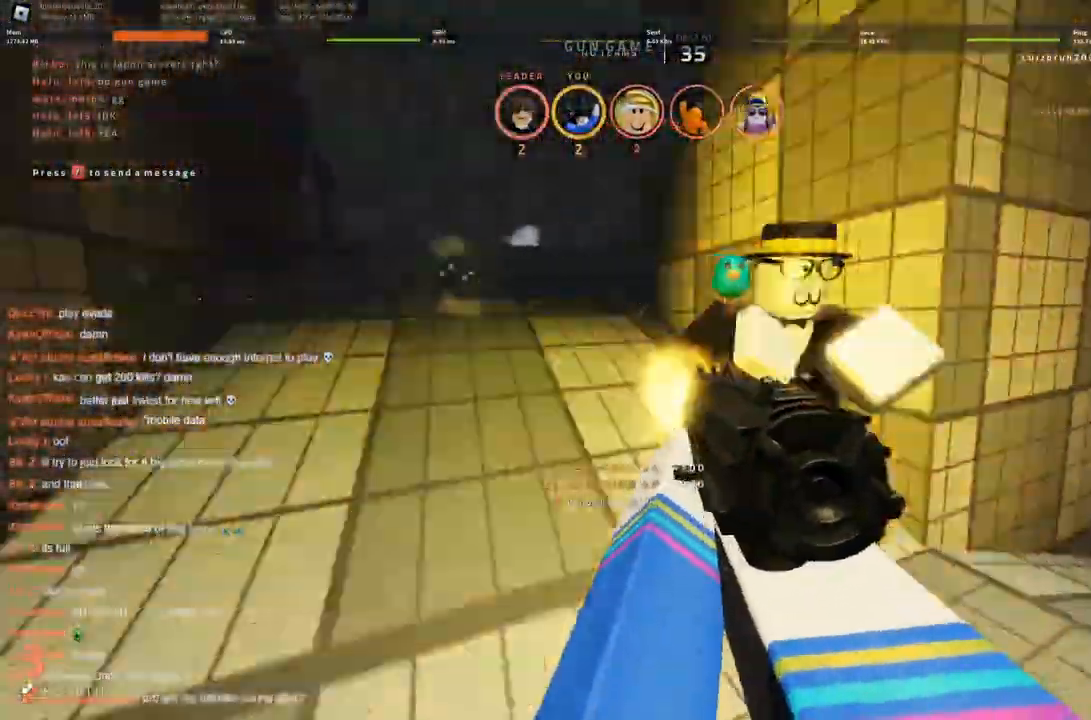
{"keys": ["d", "s"], "events": [[16, "d", "down"], [200, "w", "up"], [483, "s", "down"]]}
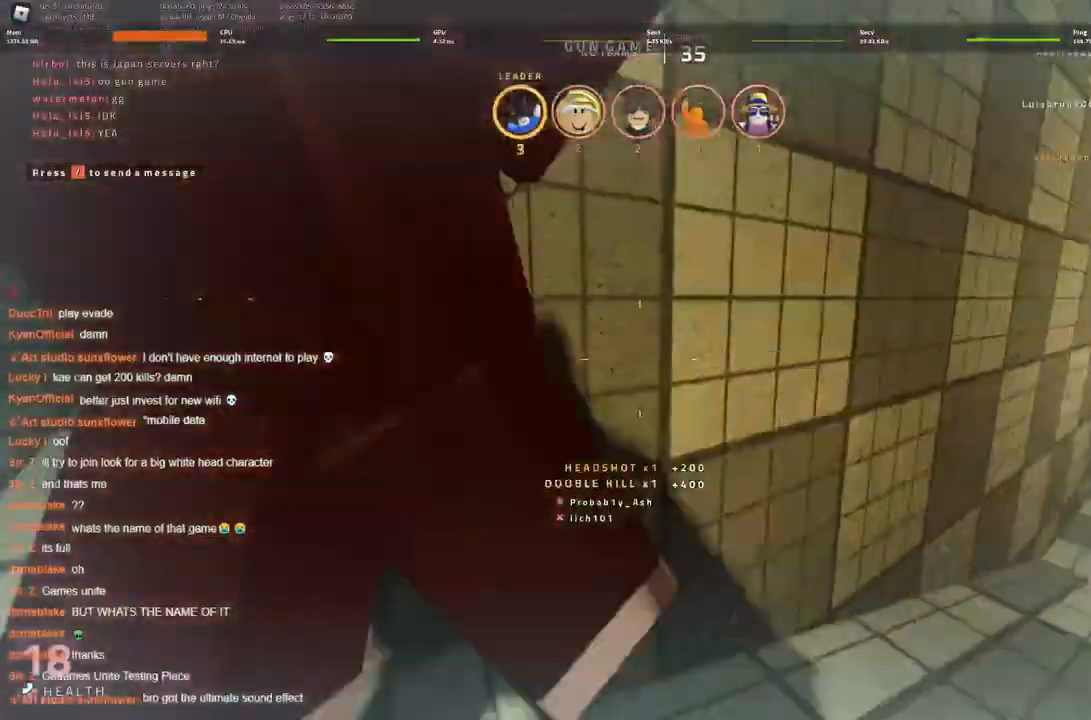
{"keys": ["w"], "events": [[83, "a", "down"], [83, "d", "up"], [200, "s", "up"], [300, "w", "down"], [350, "a", "up"]]}
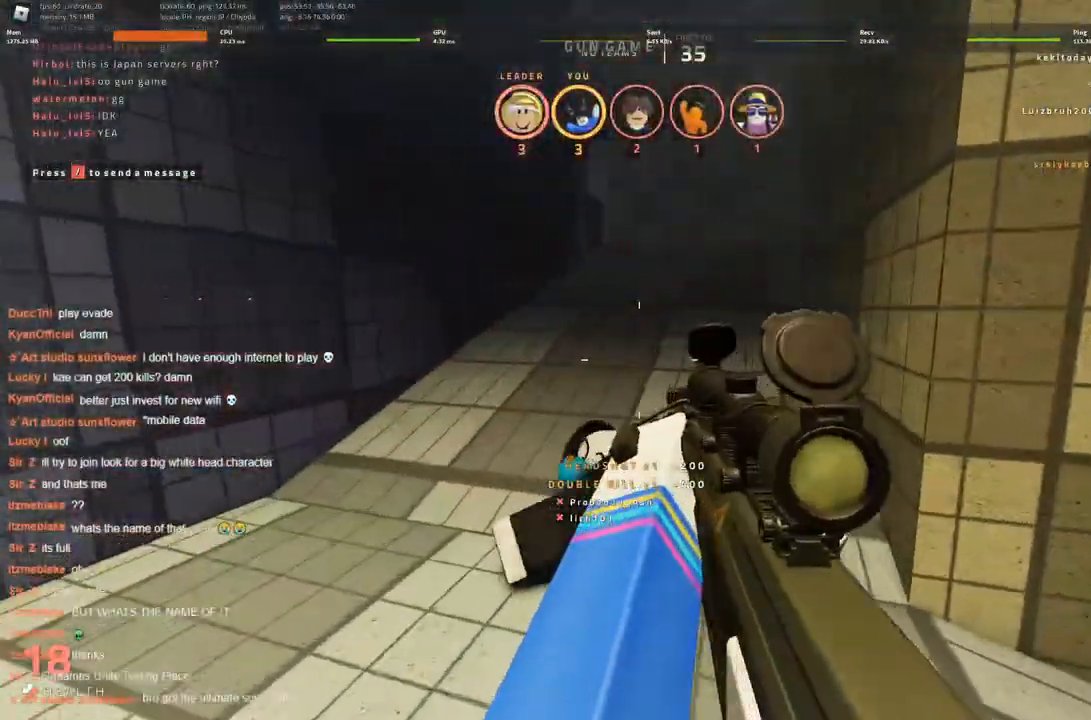
{"keys": ["d", "space", "w"], "events": [[366, "d", "down"], [416, "space", "down"]]}
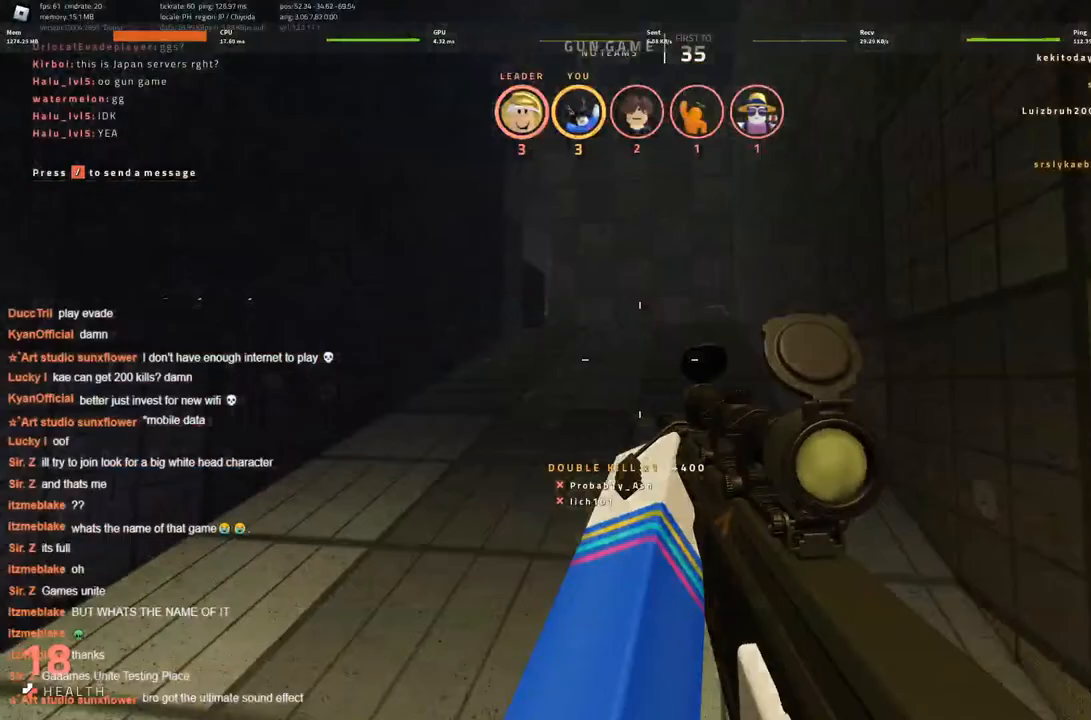
{"keys": [], "events": [[50, "space", "up"], [383, "d", "up"], [483, "w", "up"]]}
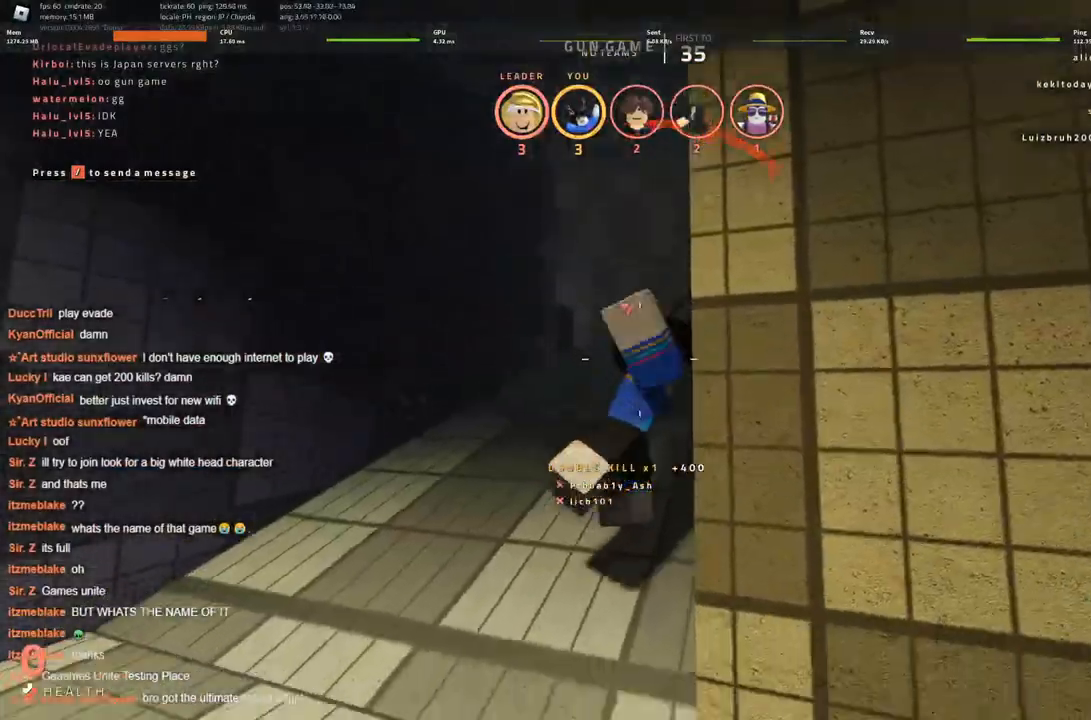
{"keys": [], "events": []}
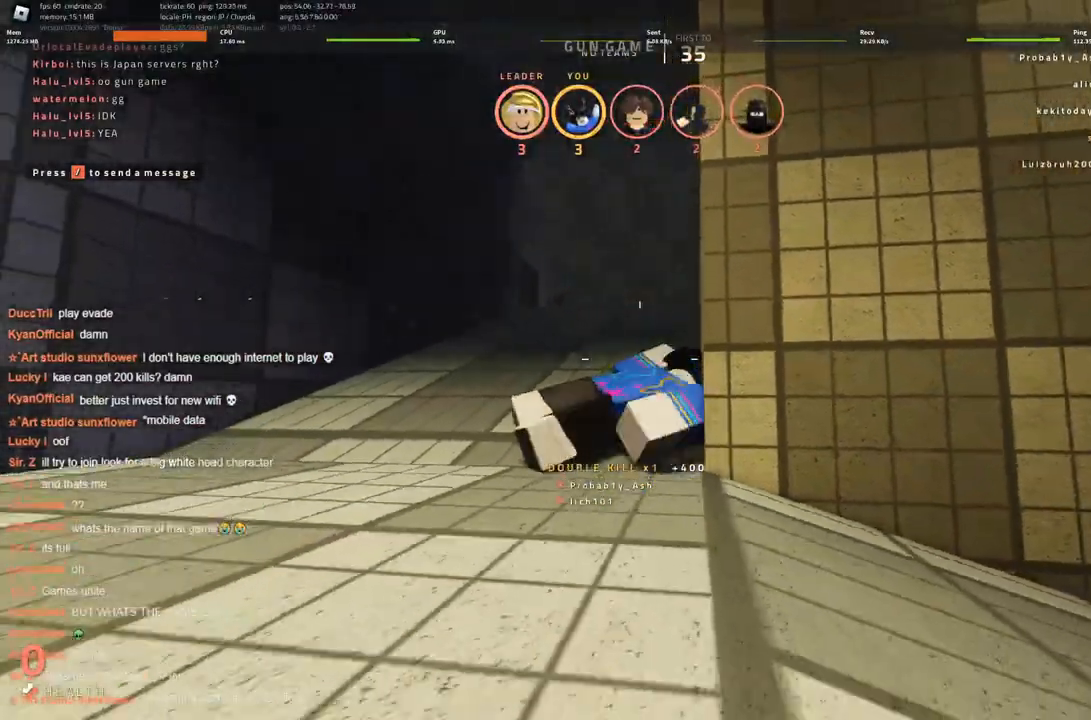
{"keys": [], "events": []}
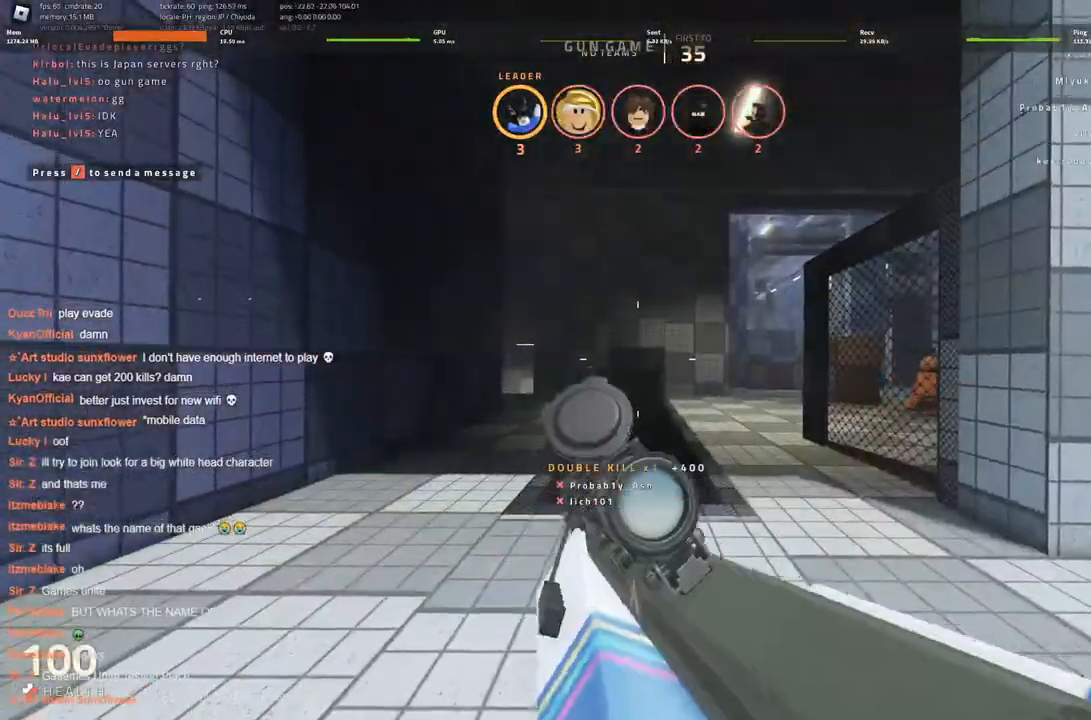
{"keys": ["a"], "events": [[16, "w", "down"], [200, "a", "down"], [350, "w", "up"]]}
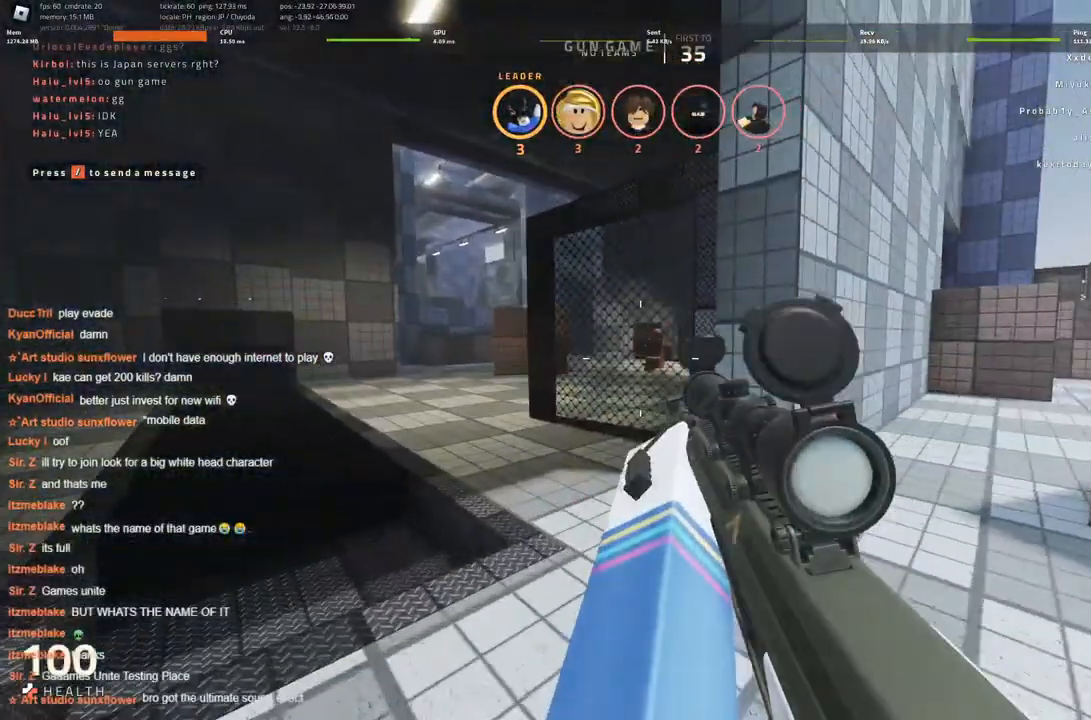
{"keys": [], "events": [[66, "a", "up"]]}
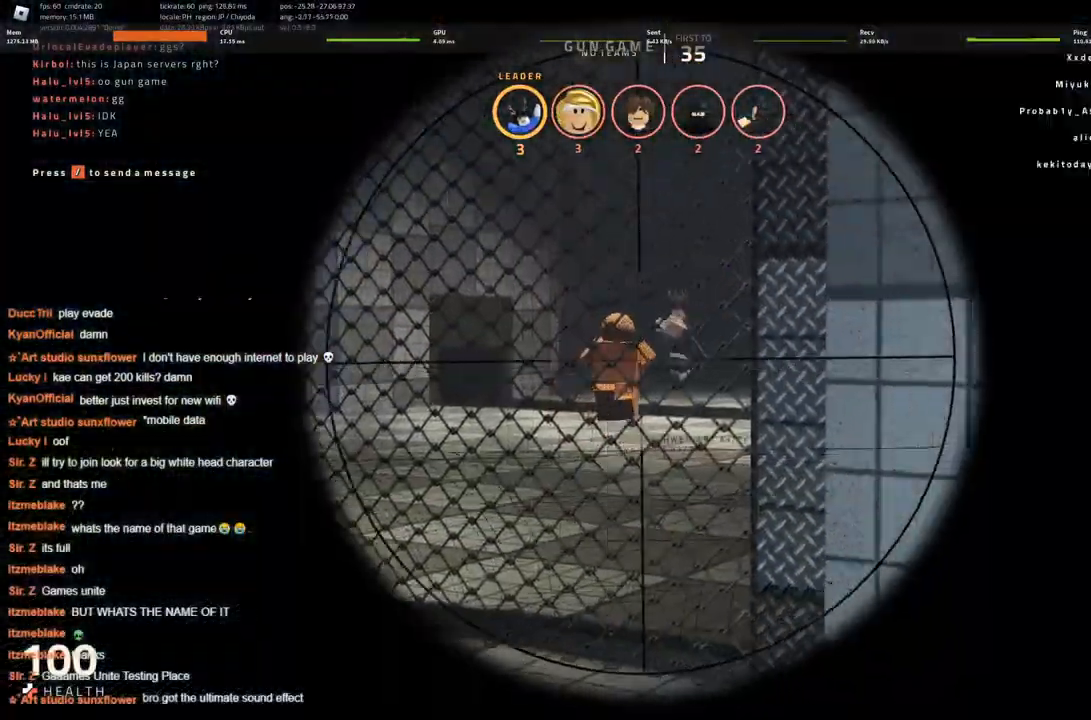
{"keys": [], "events": []}